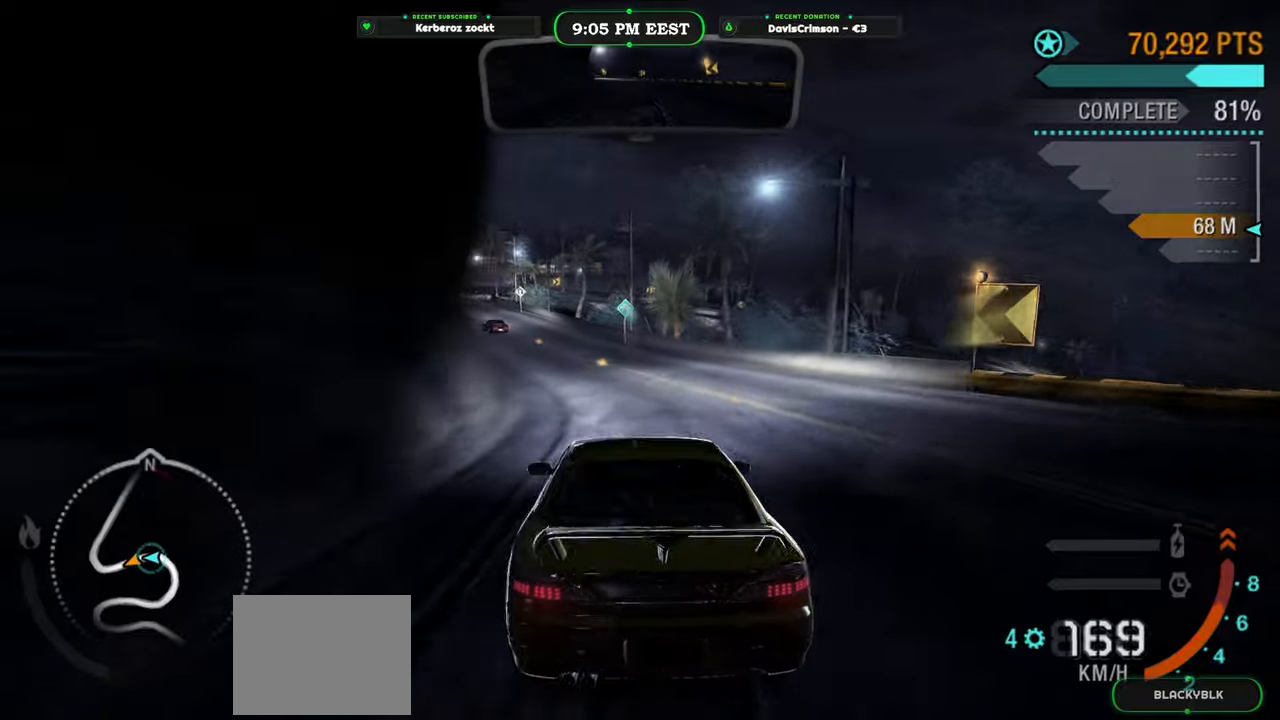
Gameplay with a controller (Xbox layout); each line is a JSON object with the inputs held at the frame after it. "events" lists button and stick changes between this image and that frame as [ms after this image, input, new state], when the widget could be followed in between. Not read: right_stick.
{"buttons": ["R2"], "left_stick": "center", "events": [[17, "left_stick", "left"], [200, "left_stick", "up-left"], [300, "left_stick", "center"]]}
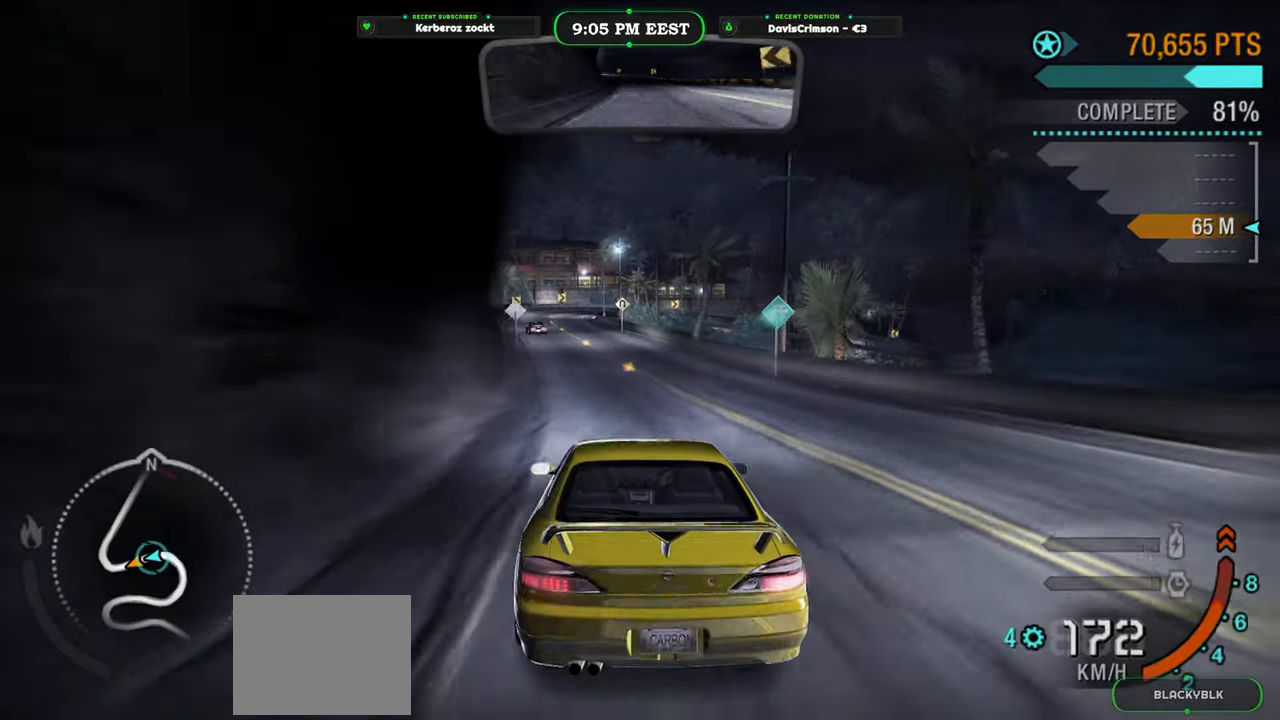
{"buttons": ["R2"], "left_stick": "left", "events": [[133, "left_stick", "right"], [283, "left_stick", "center"], [417, "left_stick", "left"]]}
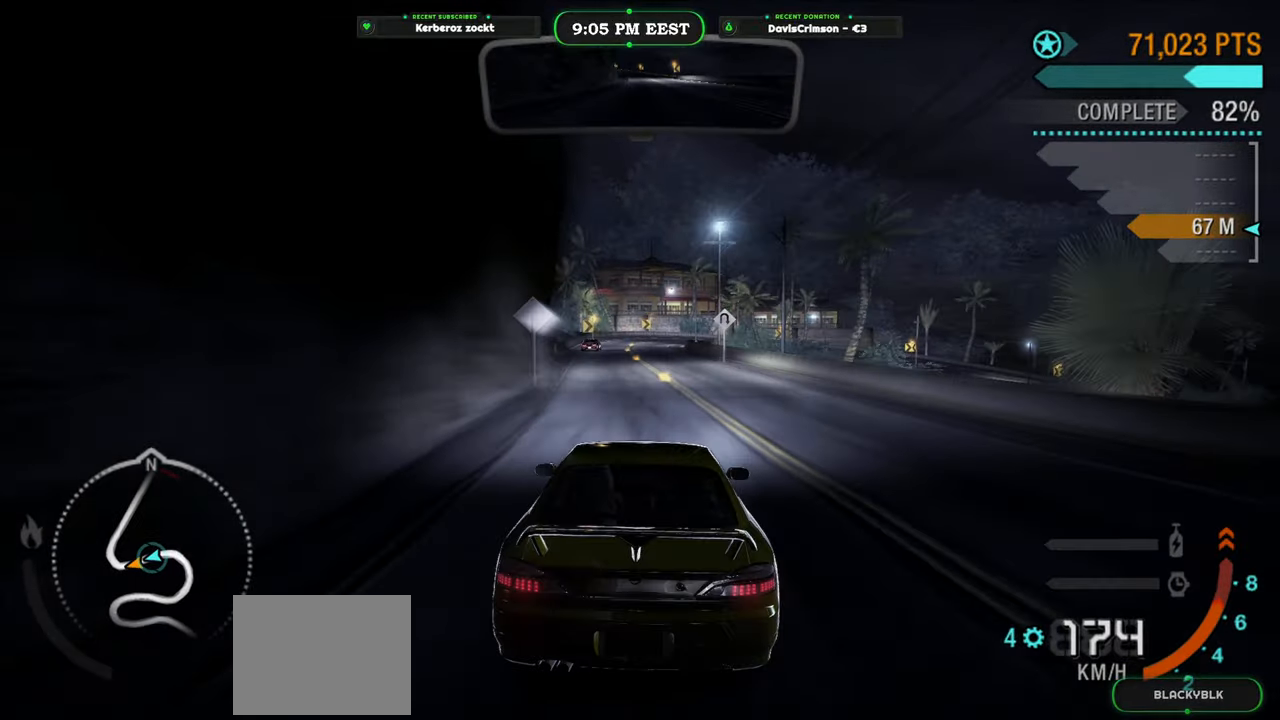
{"buttons": ["R2"], "left_stick": "center", "events": [[67, "left_stick", "center"], [367, "left_stick", "left"], [467, "left_stick", "center"]]}
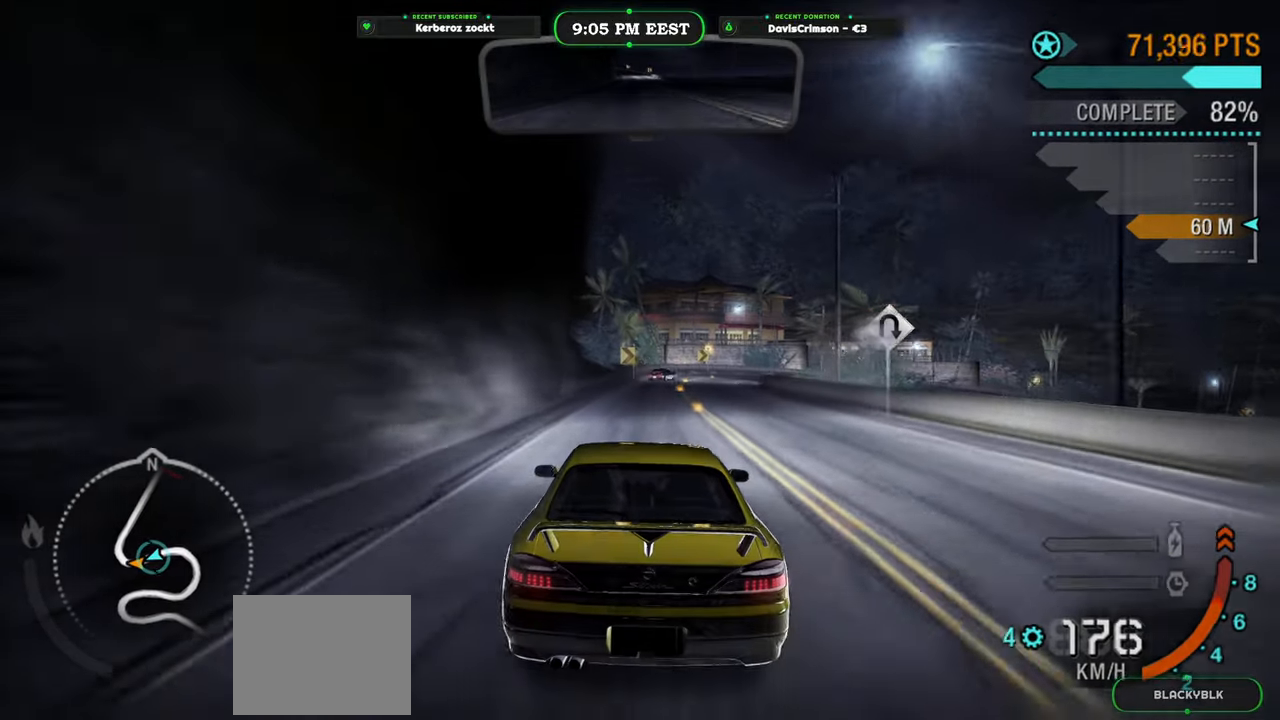
{"buttons": ["R2"], "left_stick": "center", "events": [[183, "left_stick", "right"], [367, "left_stick", "center"]]}
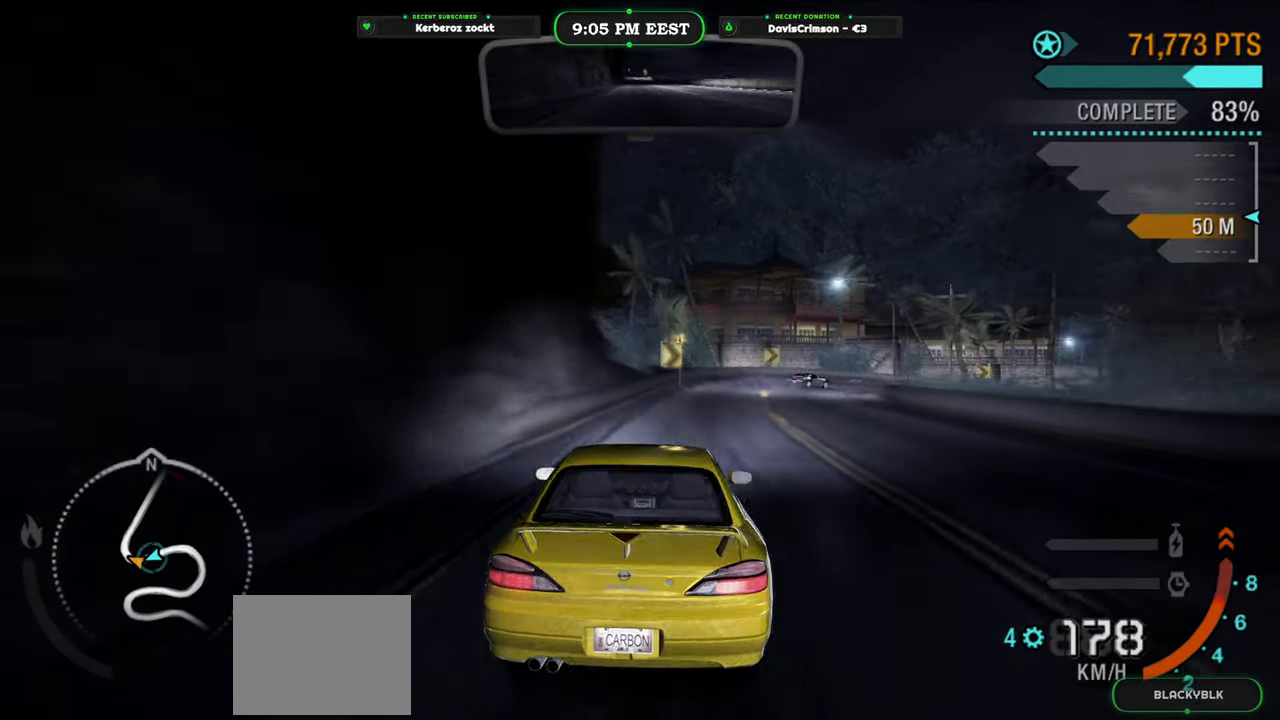
{"buttons": ["R2"], "left_stick": "right", "events": [[17, "left_stick", "right"], [333, "left_stick", "center"], [417, "left_stick", "right"]]}
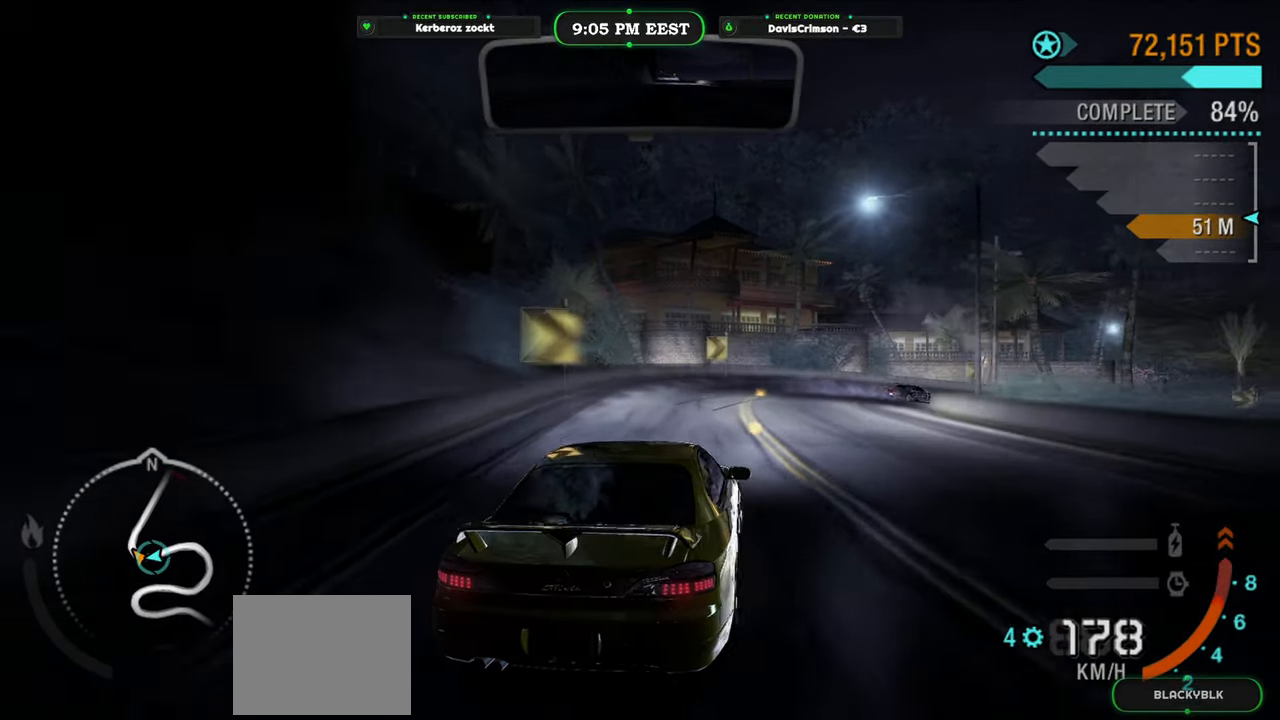
{"buttons": ["R2"], "left_stick": "right", "events": []}
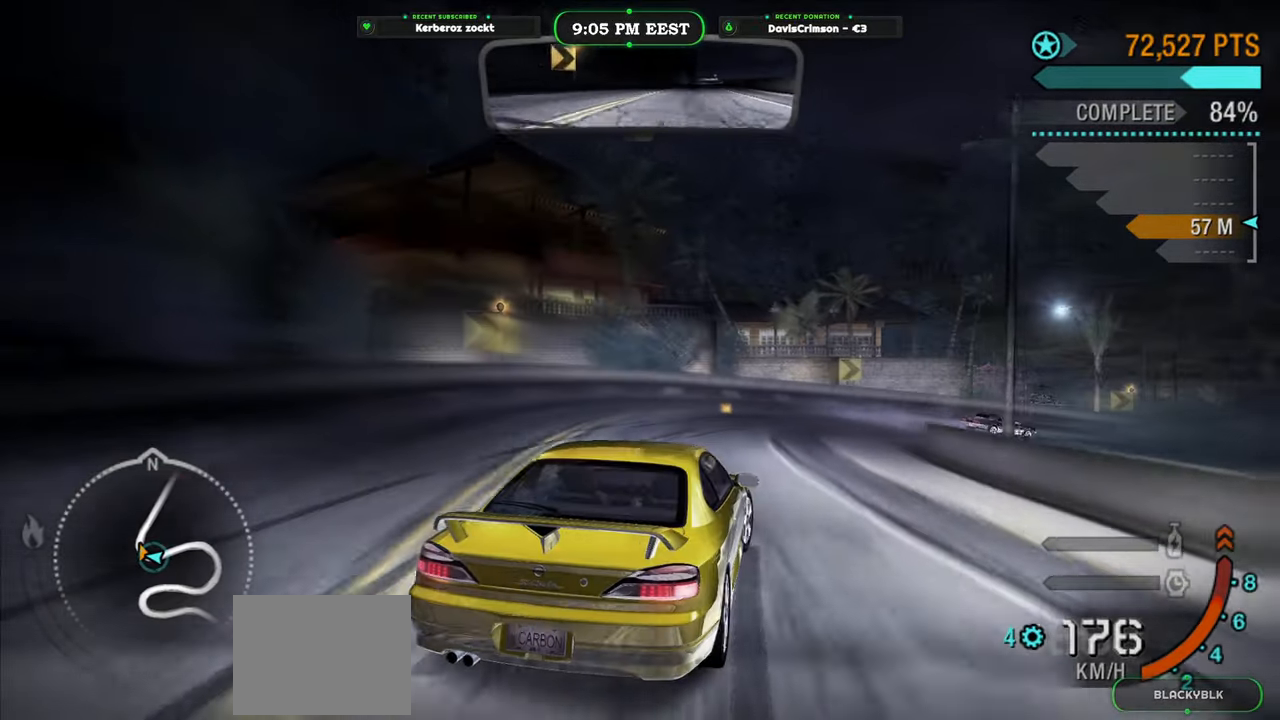
{"buttons": [], "left_stick": "right", "events": [[267, "R2", "up"]]}
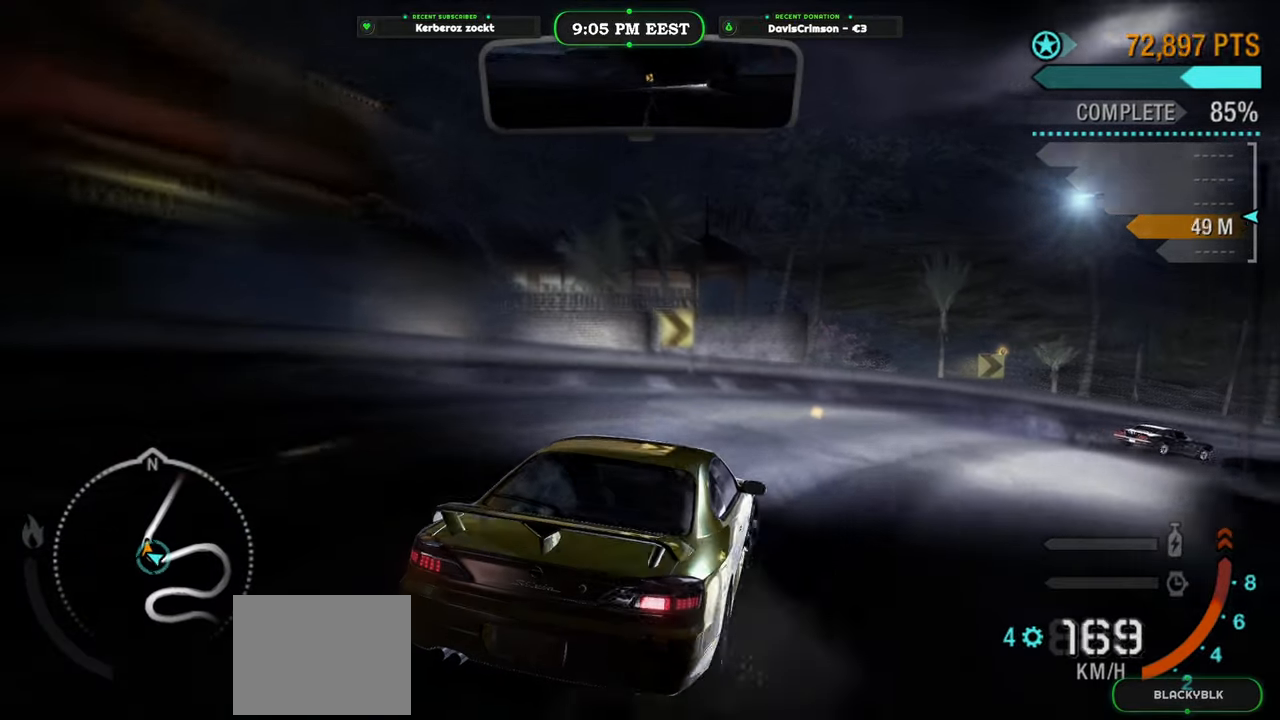
{"buttons": [], "left_stick": "right", "events": []}
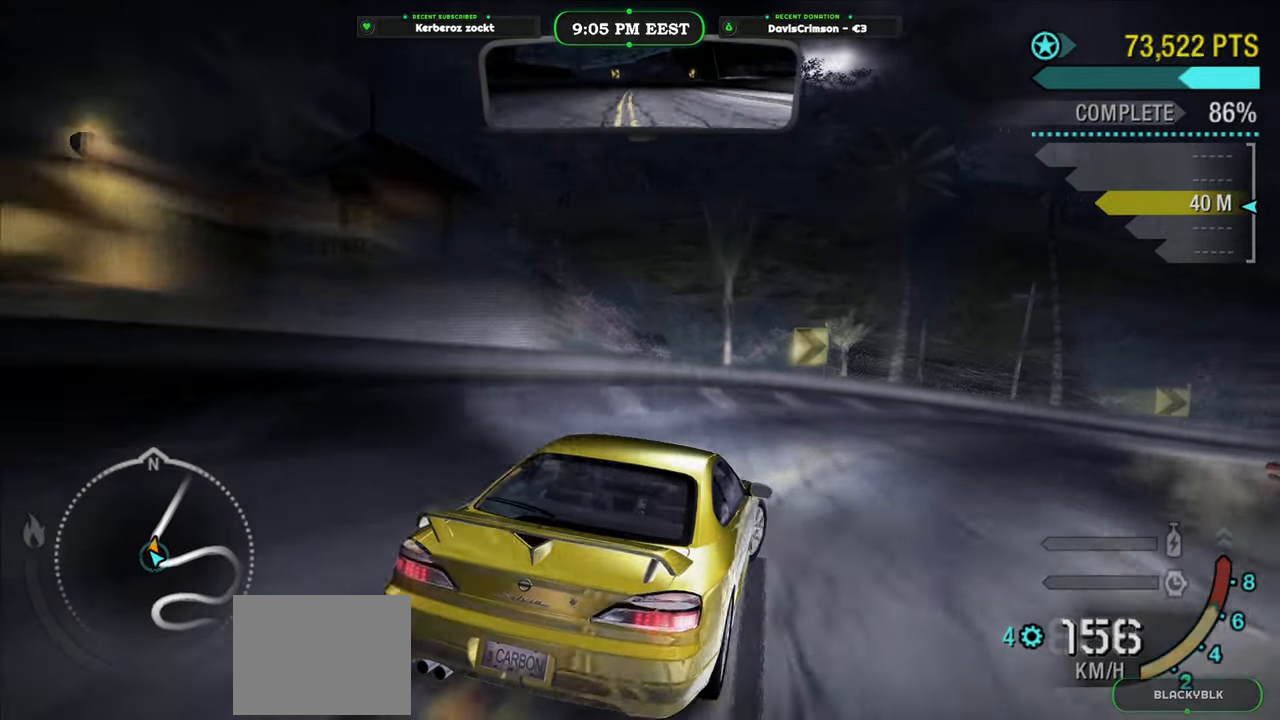
{"buttons": ["R2"], "left_stick": "right", "events": [[250, "R2", "down"]]}
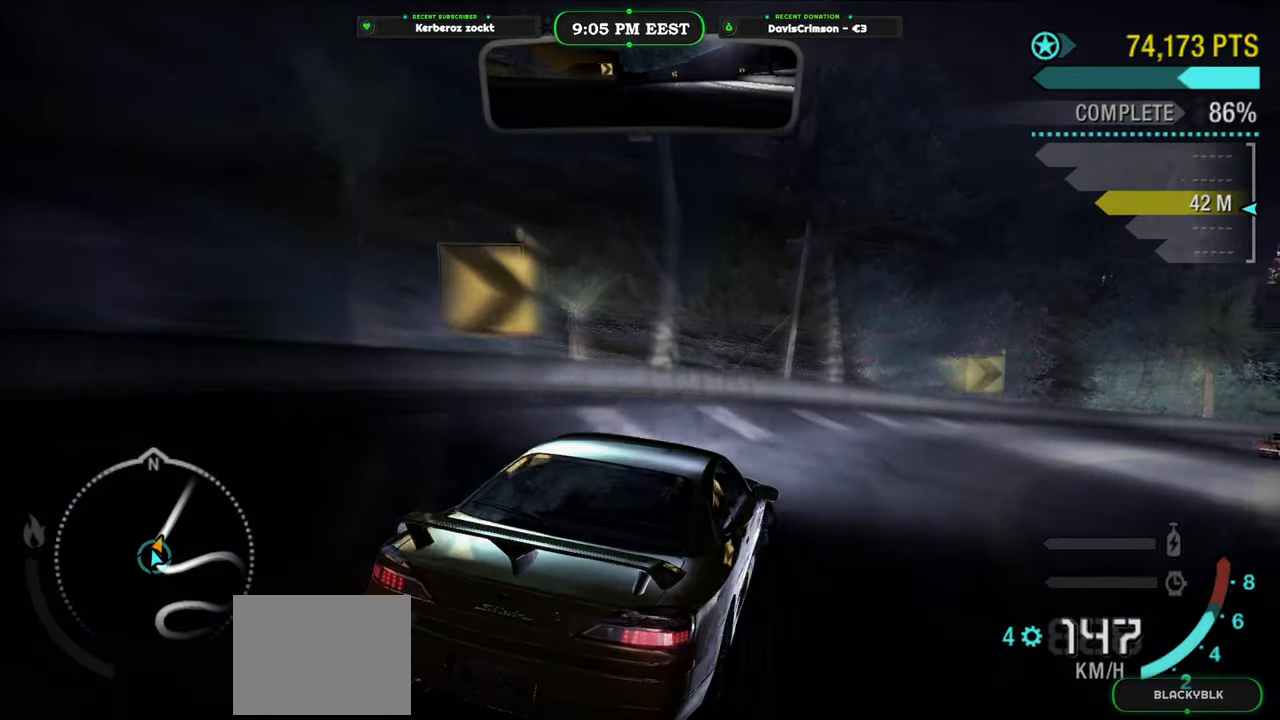
{"buttons": ["R2"], "left_stick": "right", "events": []}
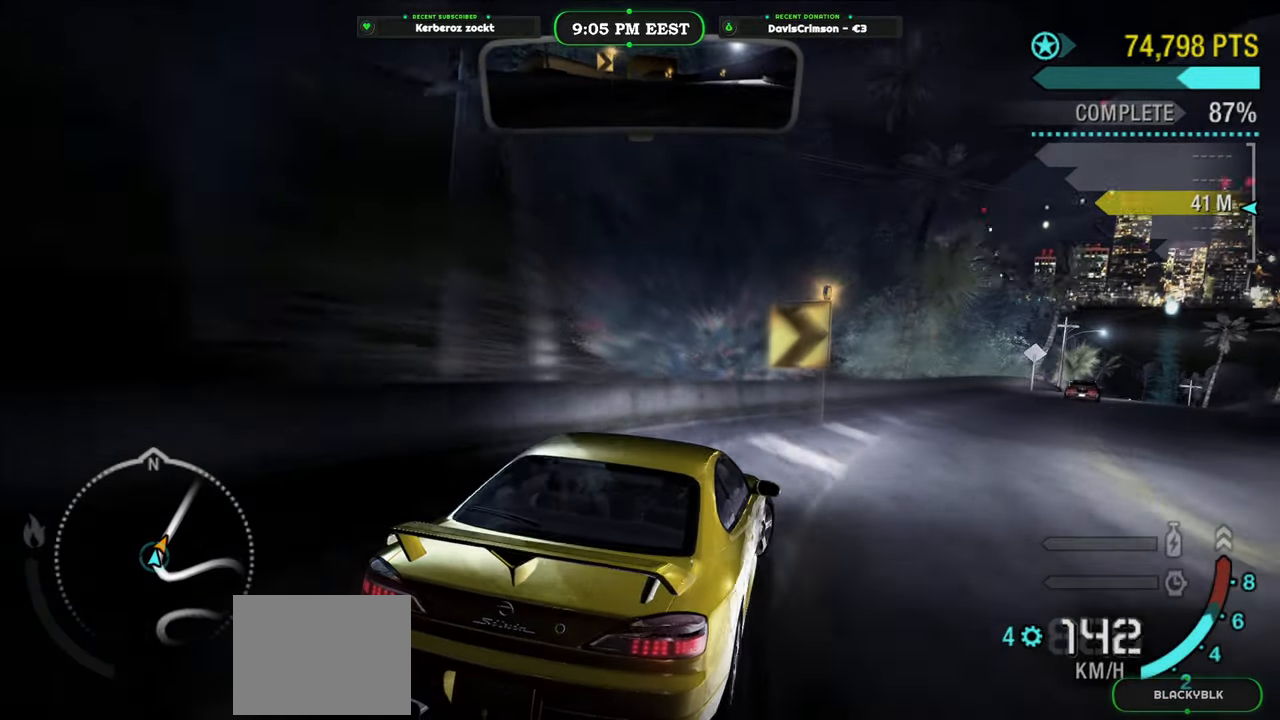
{"buttons": ["R2"], "left_stick": "center", "events": [[350, "left_stick", "center"]]}
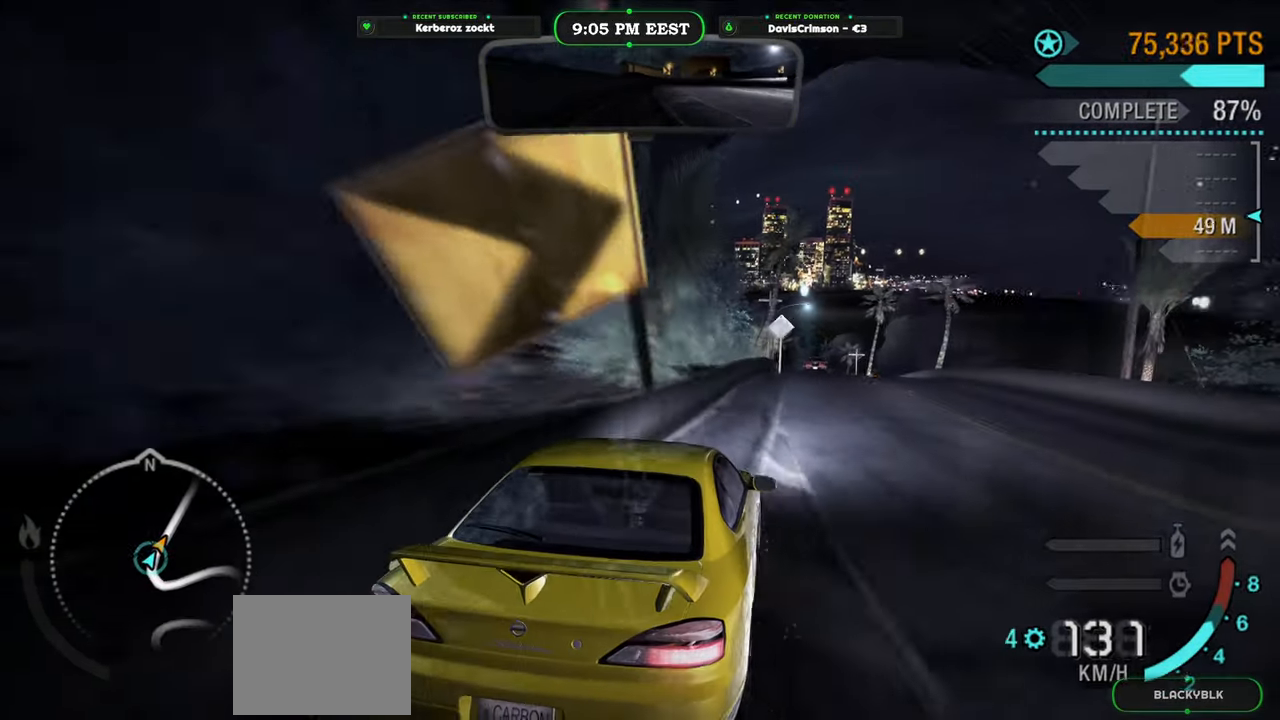
{"buttons": ["R2"], "left_stick": "center", "events": []}
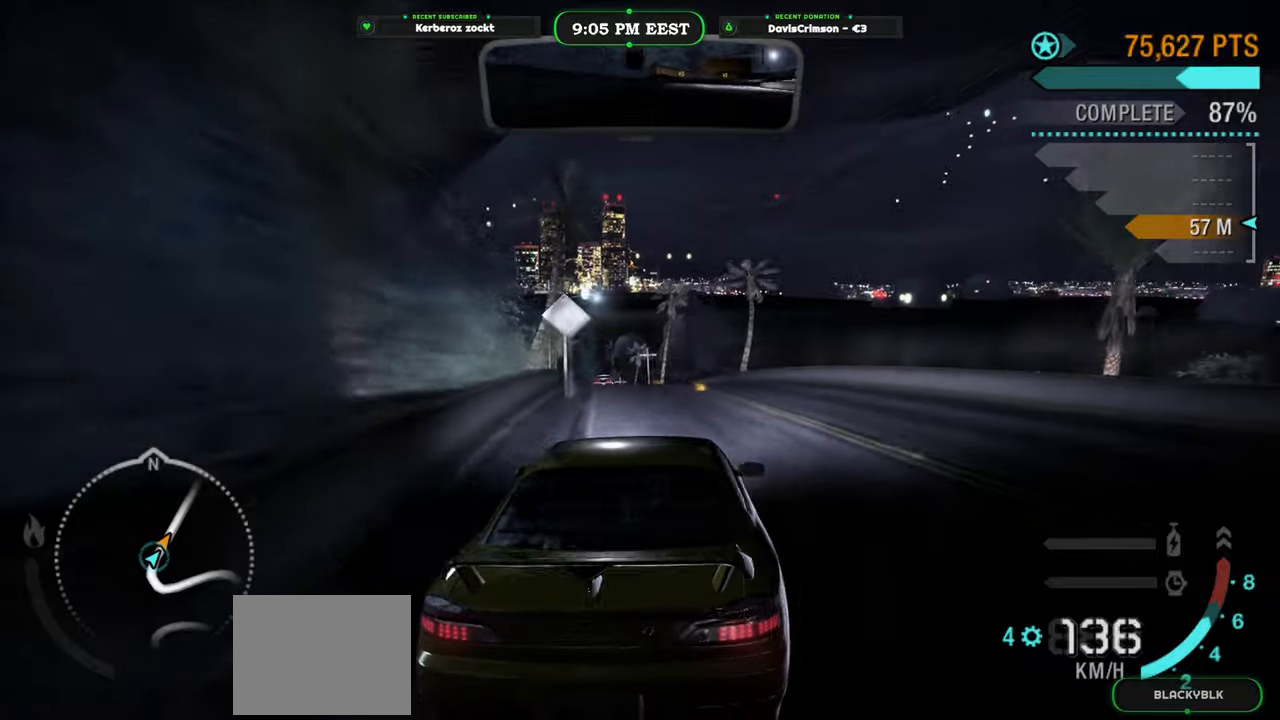
{"buttons": ["R2"], "left_stick": "center", "events": [[33, "left_stick", "left"], [217, "left_stick", "center"]]}
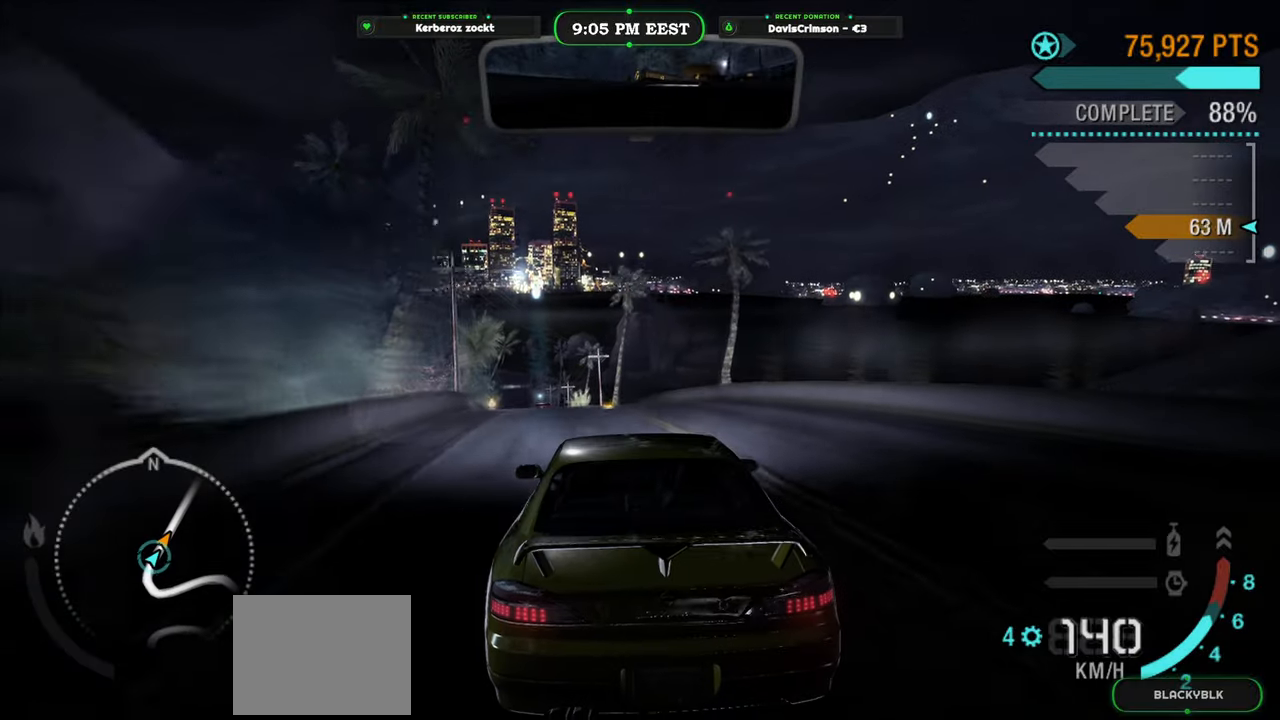
{"buttons": ["R2"], "left_stick": "center", "events": [[133, "left_stick", "left"], [217, "left_stick", "center"]]}
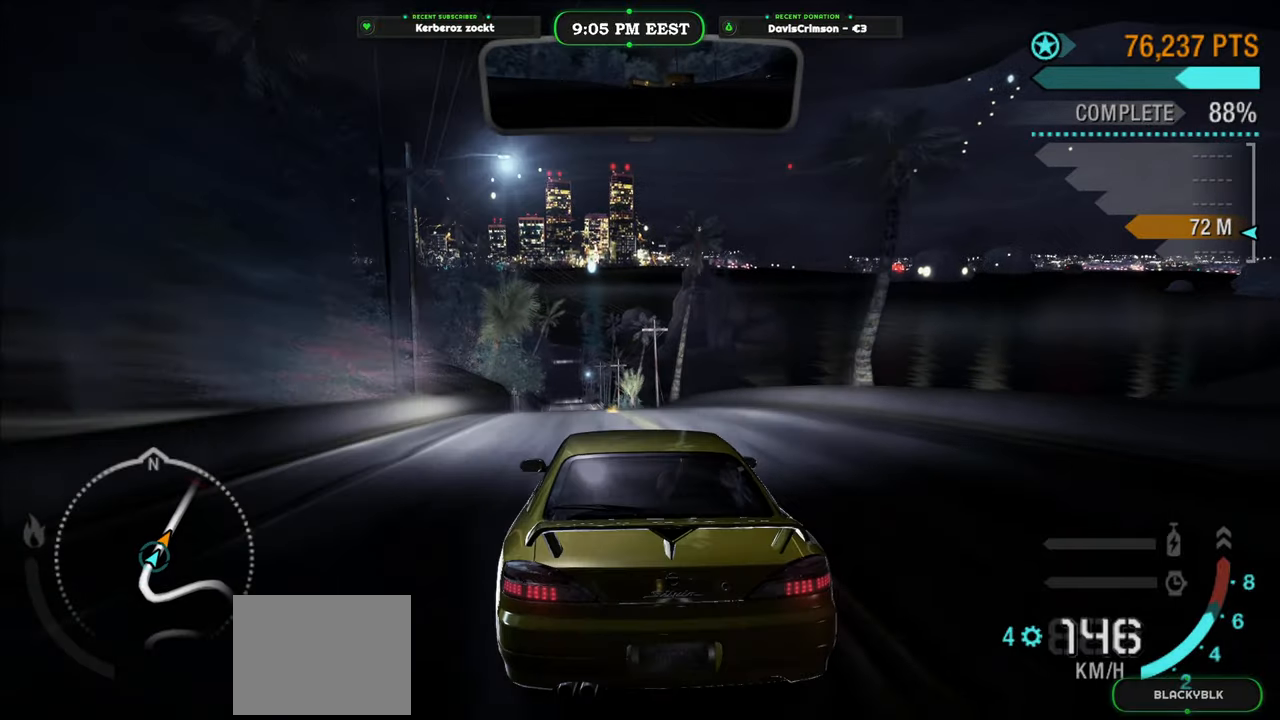
{"buttons": ["R2"], "left_stick": "center", "events": []}
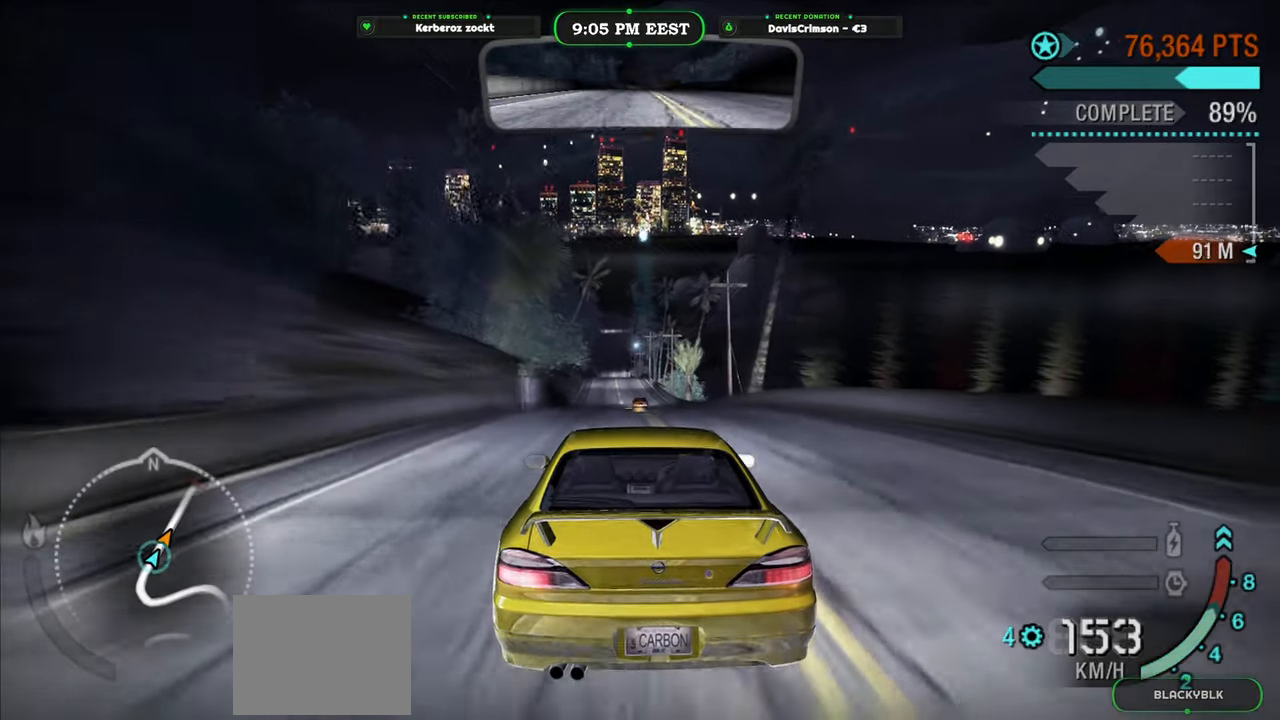
{"buttons": ["R2"], "left_stick": "center", "events": []}
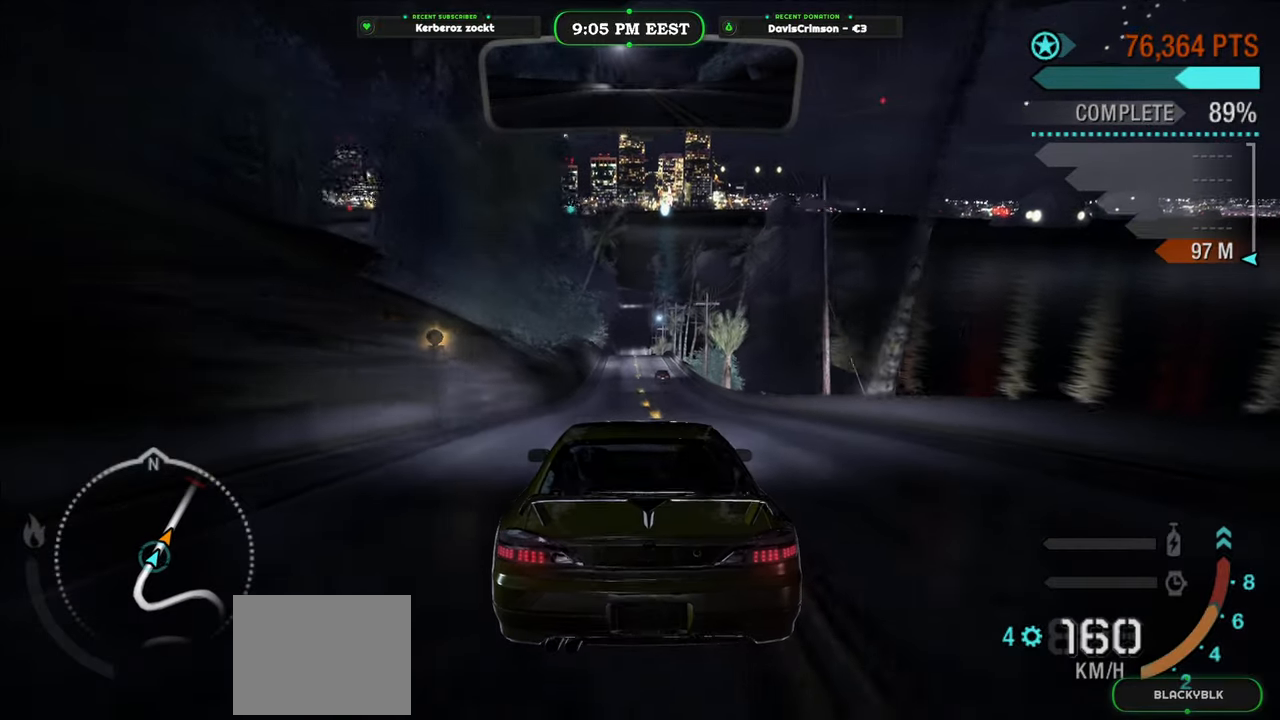
{"buttons": ["R2"], "left_stick": "center", "events": []}
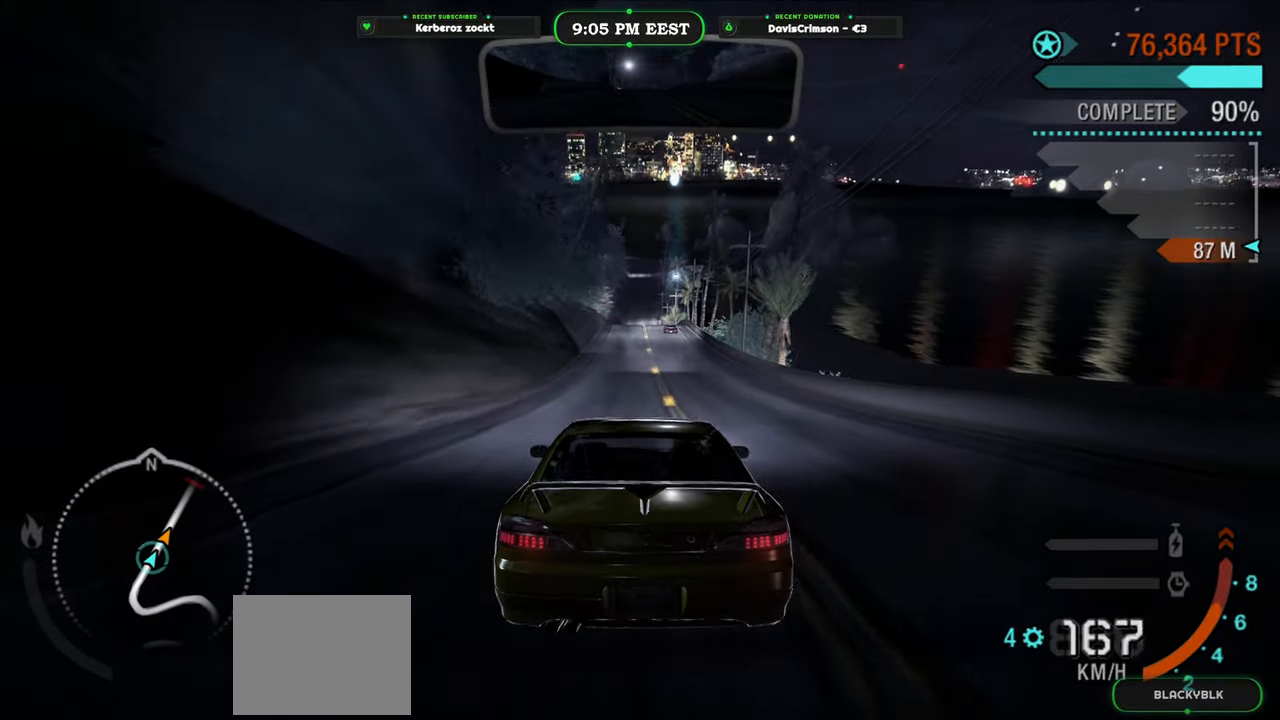
{"buttons": ["R2"], "left_stick": "center", "events": []}
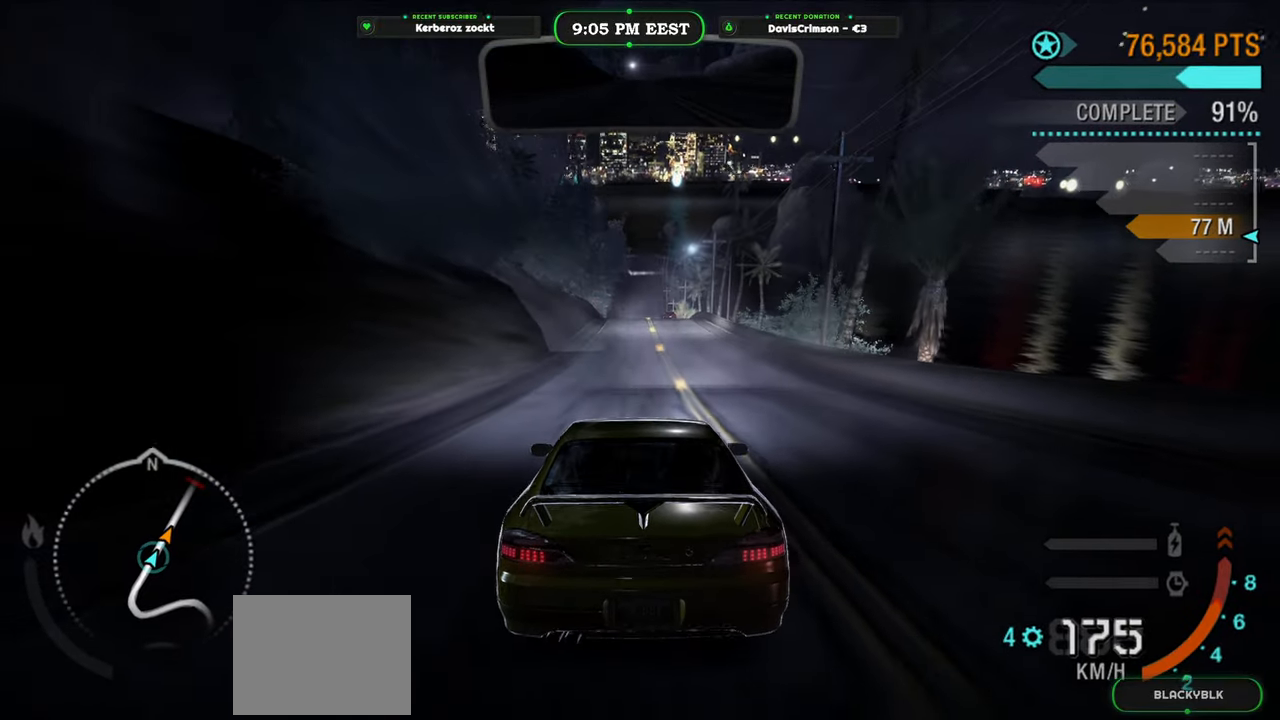
{"buttons": ["R2"], "left_stick": "center", "events": []}
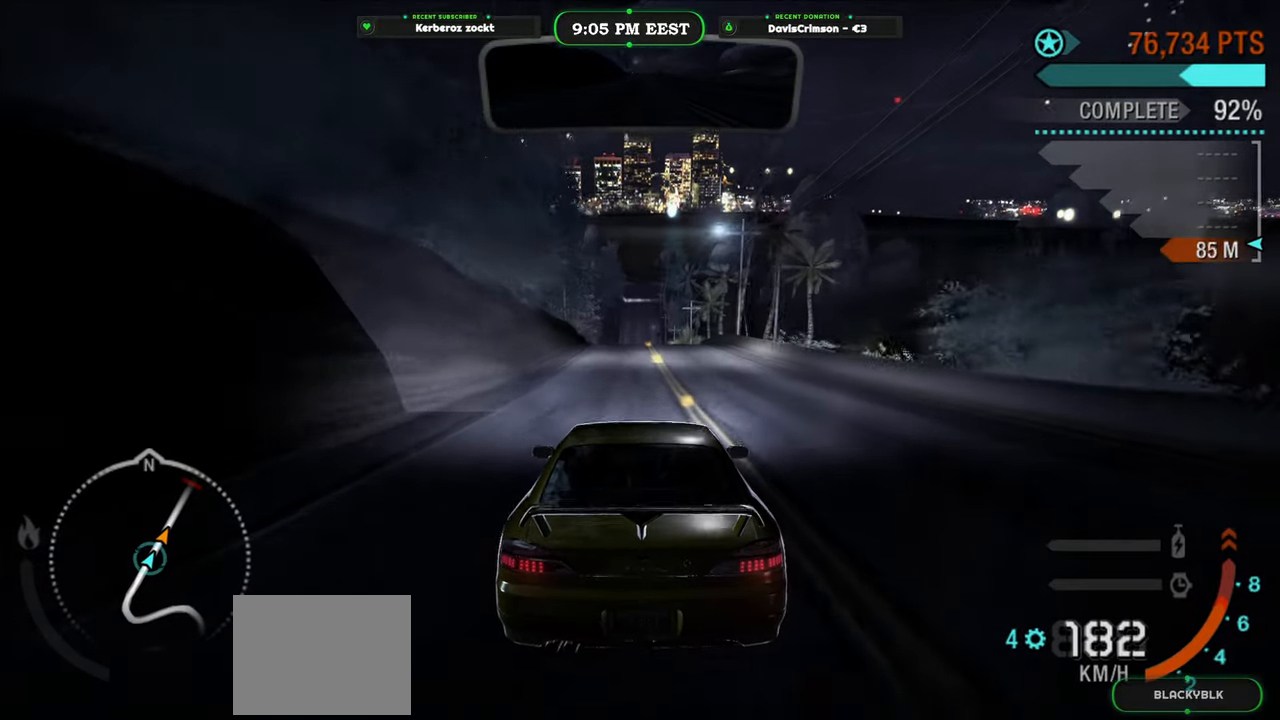
{"buttons": ["B", "R2"], "left_stick": "center", "events": [[483, "B", "down"]]}
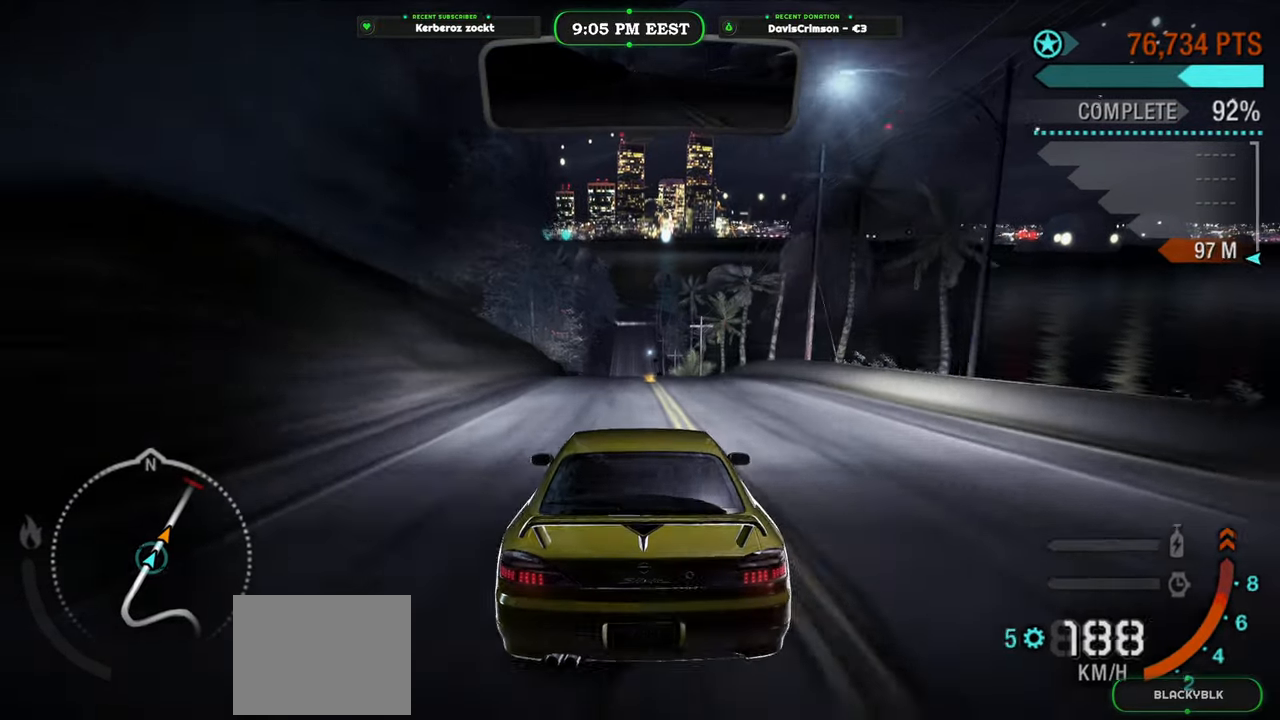
{"buttons": ["R2"], "left_stick": "center", "events": [[83, "B", "up"]]}
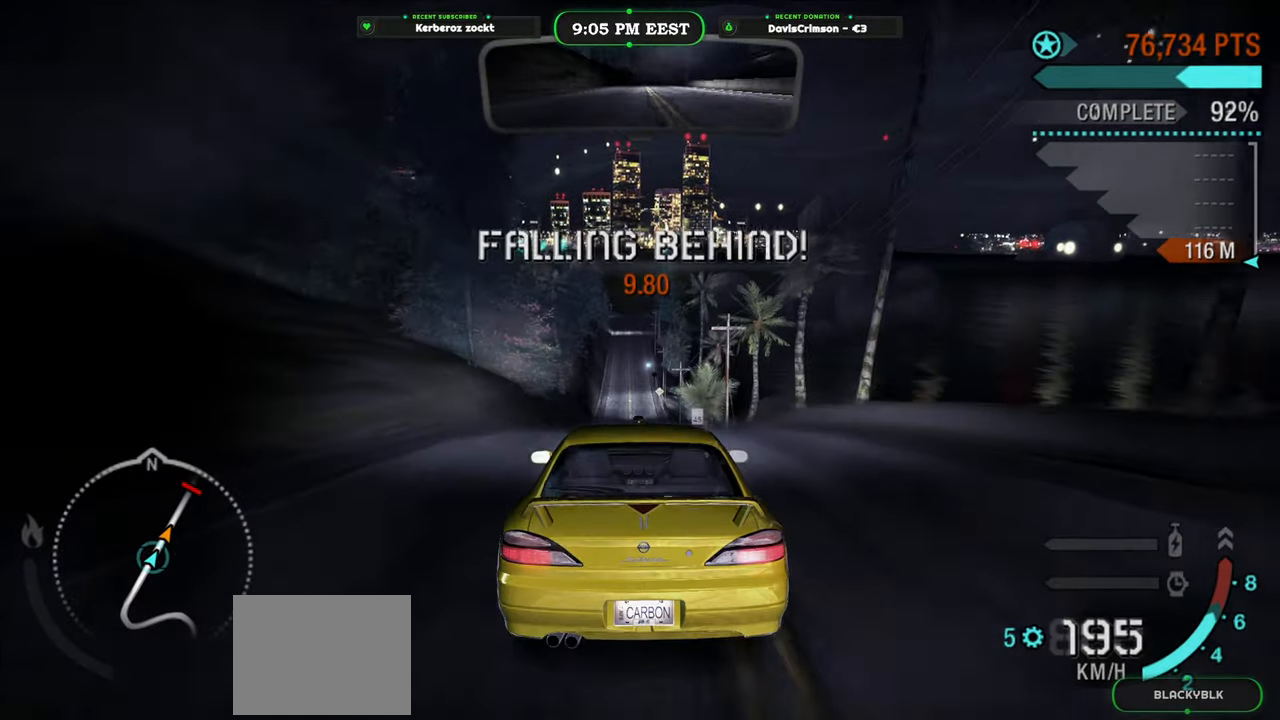
{"buttons": ["R2"], "left_stick": "center", "events": []}
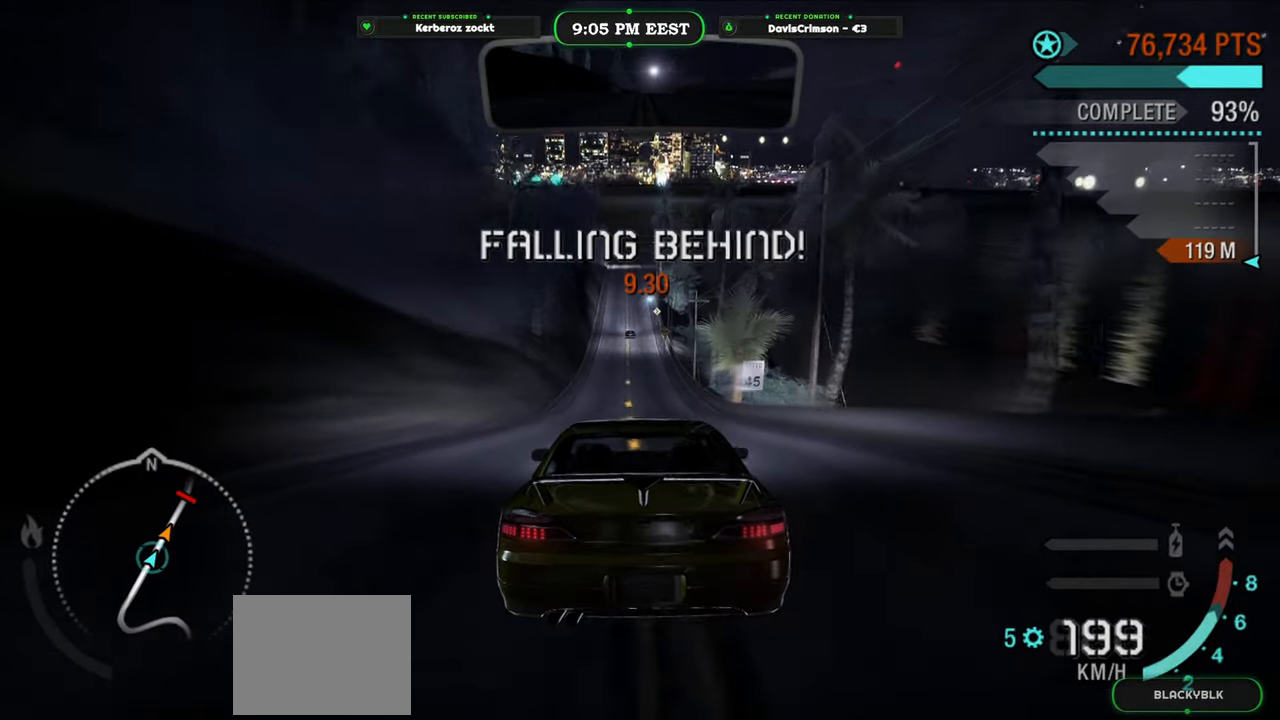
{"buttons": ["R2", "START"], "left_stick": "center", "events": [[450, "START", "down"]]}
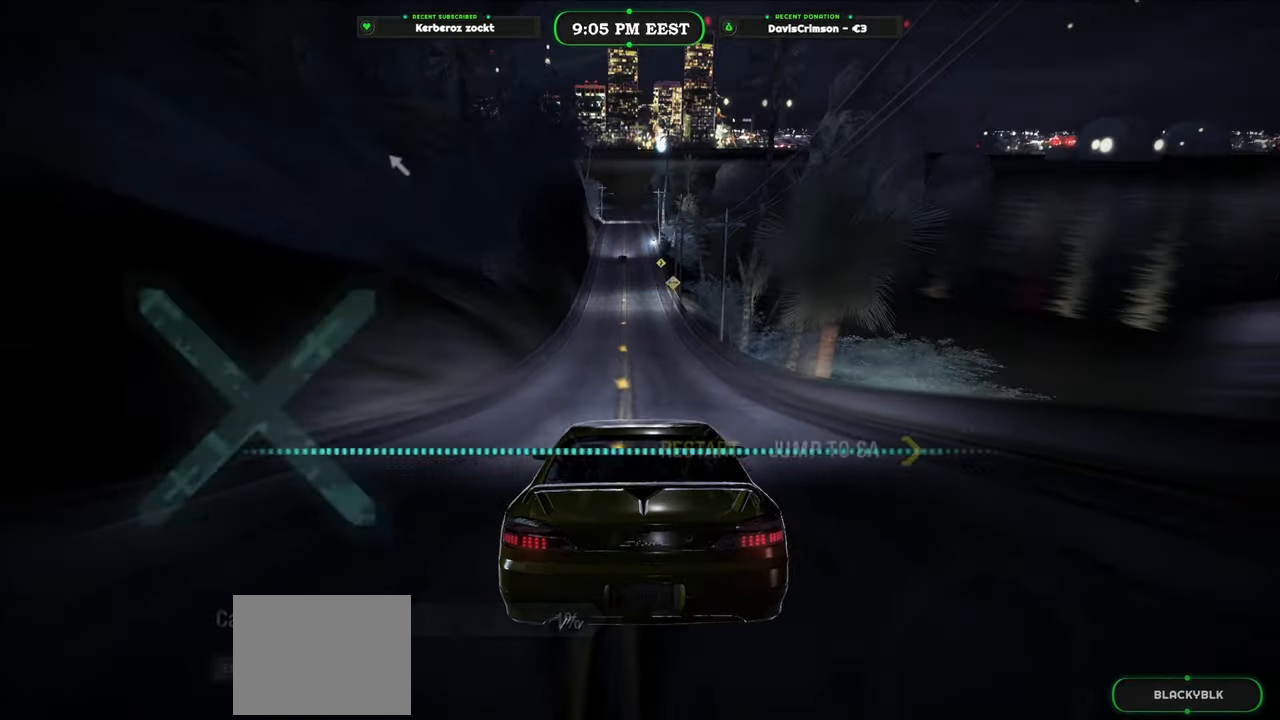
{"buttons": ["B"], "left_stick": "center", "events": [[33, "R2", "up"], [50, "START", "up"], [433, "B", "down"]]}
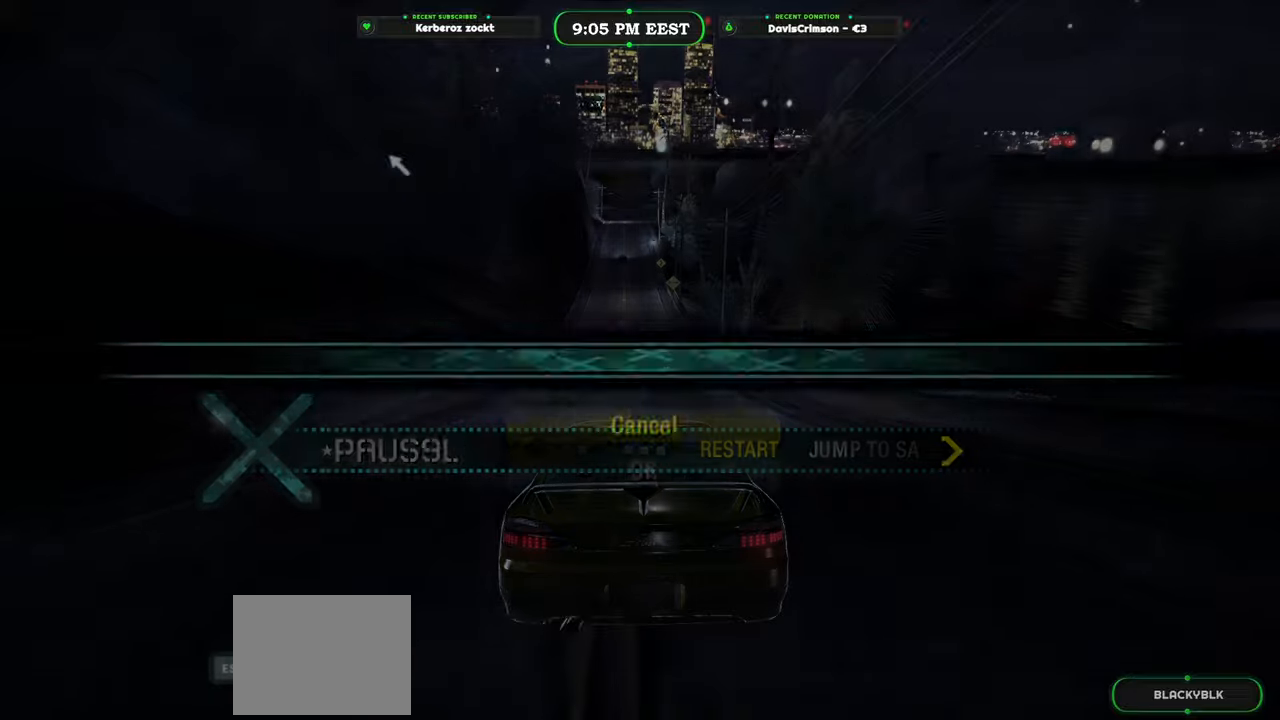
{"buttons": [], "left_stick": "center", "events": [[17, "B", "up"], [400, "DPAD_DOWN", "down"], [483, "DPAD_DOWN", "up"]]}
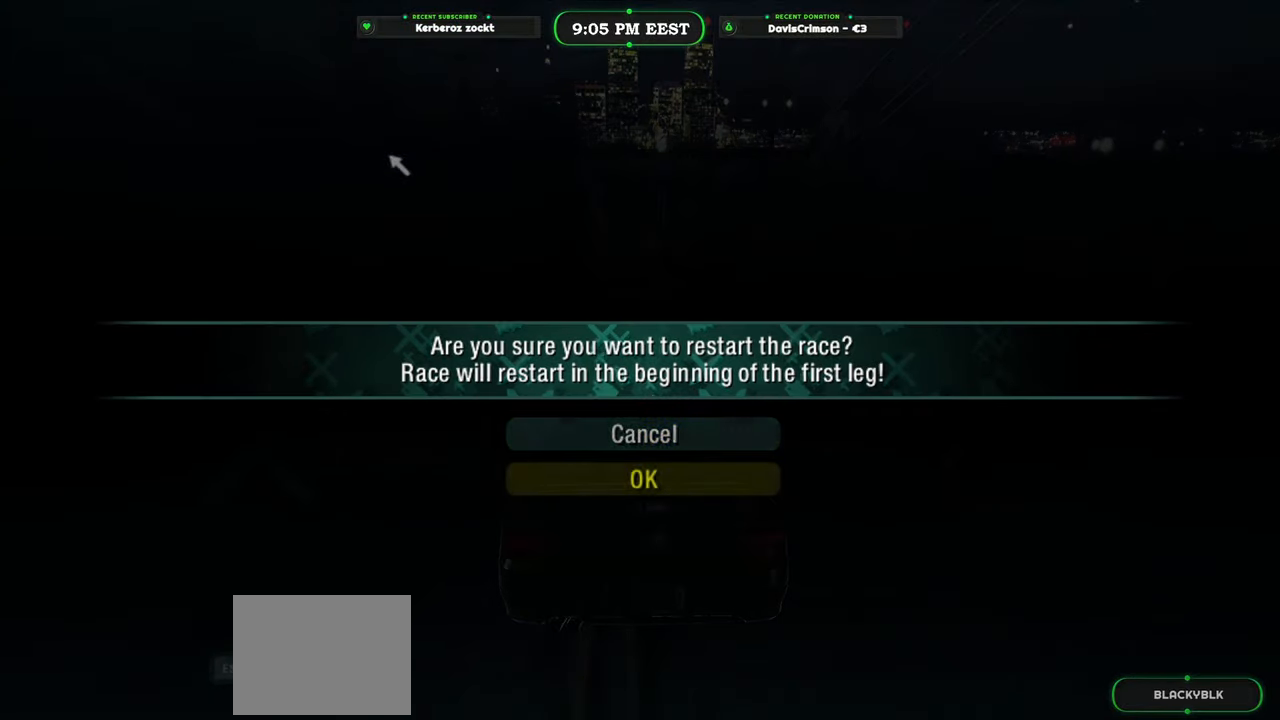
{"buttons": [], "left_stick": "center", "events": [[33, "B", "down"], [133, "B", "up"]]}
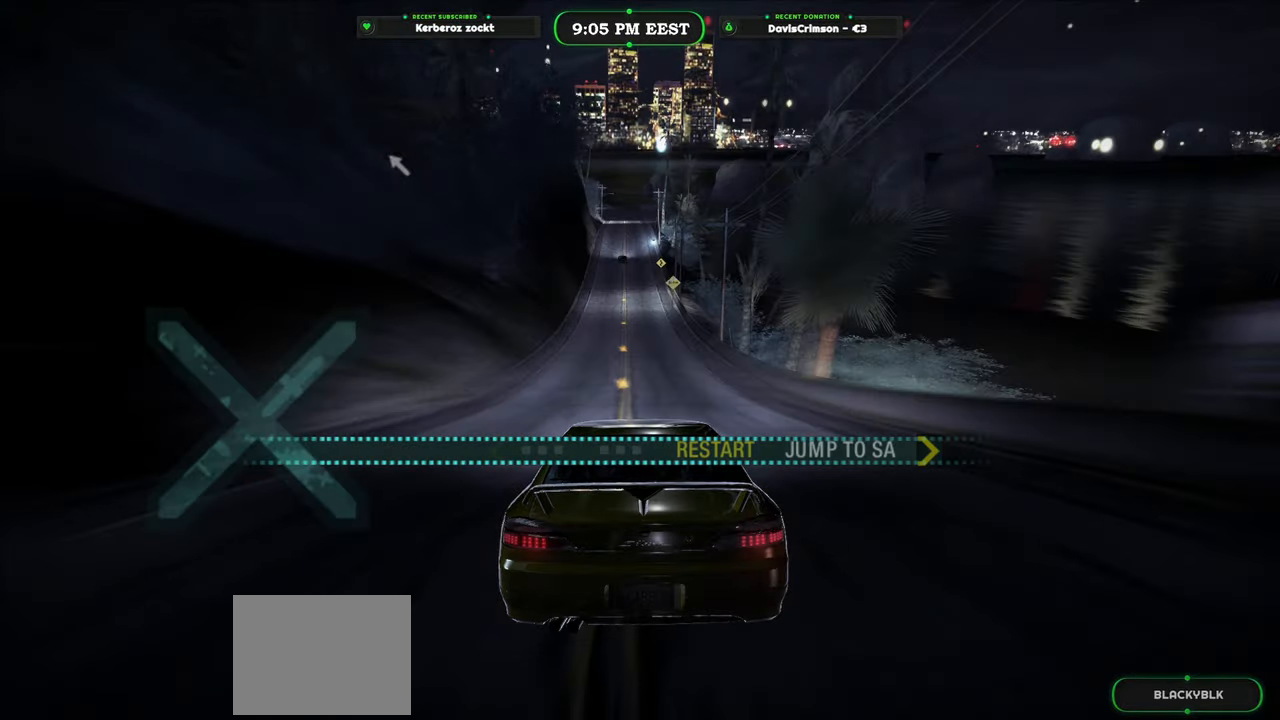
{"buttons": ["R2"], "left_stick": "center", "events": [[83, "R2", "down"]]}
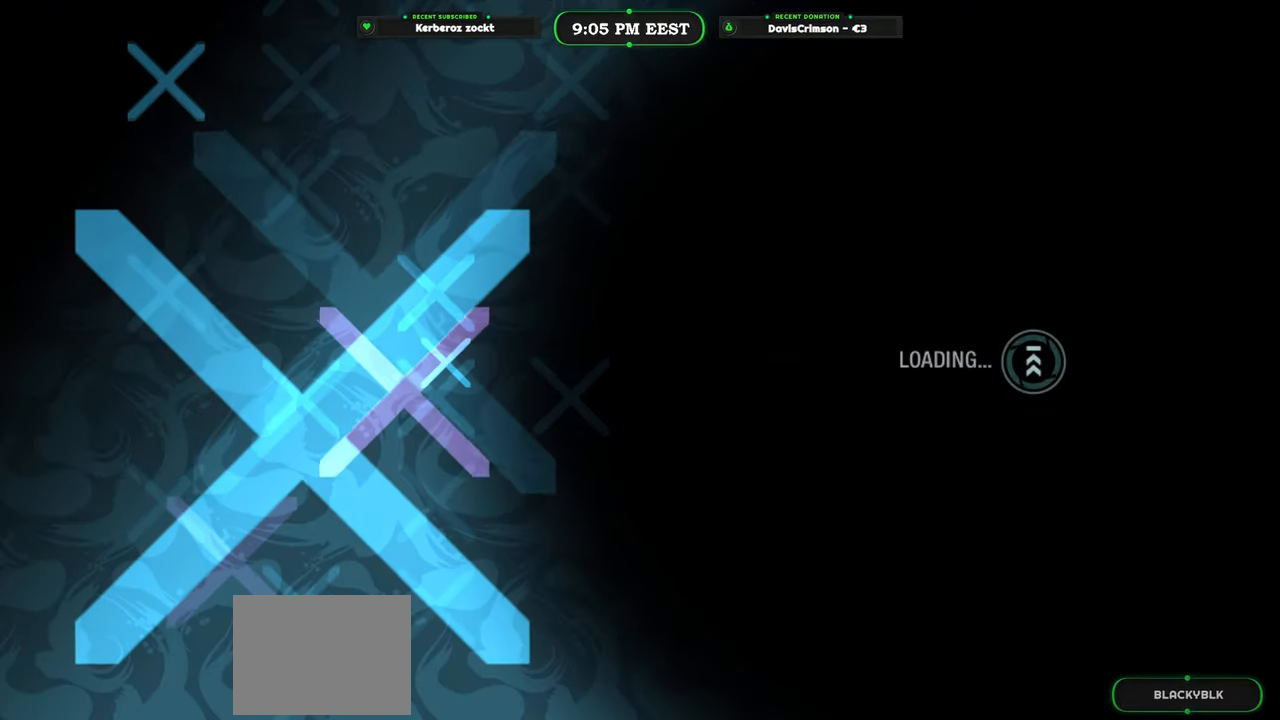
{"buttons": ["R2"], "left_stick": "center", "events": []}